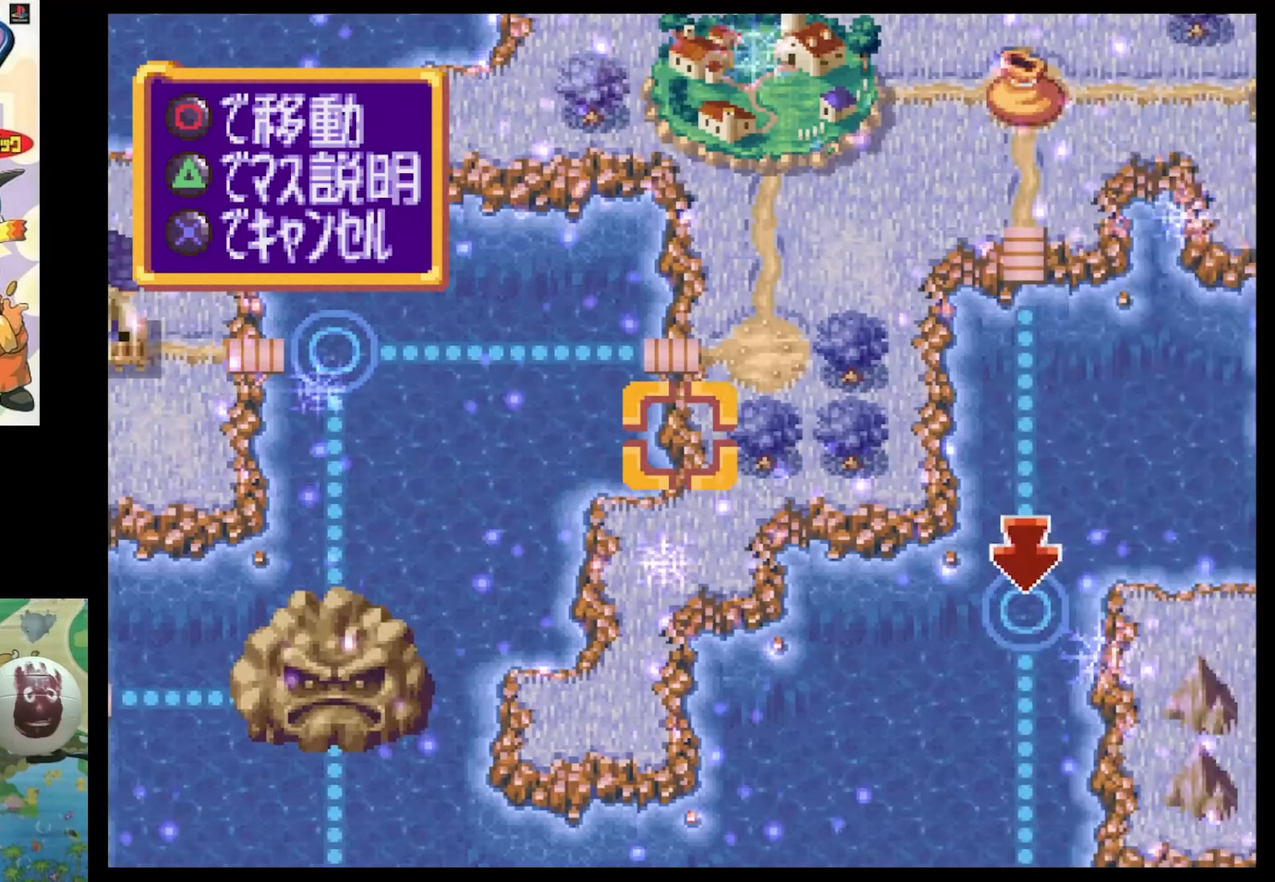
Gameplay with a controller (PlayStation layout); each line is a JSON object with the inputs held at the frame after it. "events" lists button and stick changes between this image and that frame as [ms after this image, input, new state], when the widget could be followed in between. Not read: L3 R3.
{"buttons": ["DPAD_DOWN"], "events": [[233, "DPAD_DOWN", "down"], [250, "SQUARE", "down"], [333, "DPAD_DOWN", "up"], [400, "SQUARE", "up"], [483, "DPAD_DOWN", "down"]]}
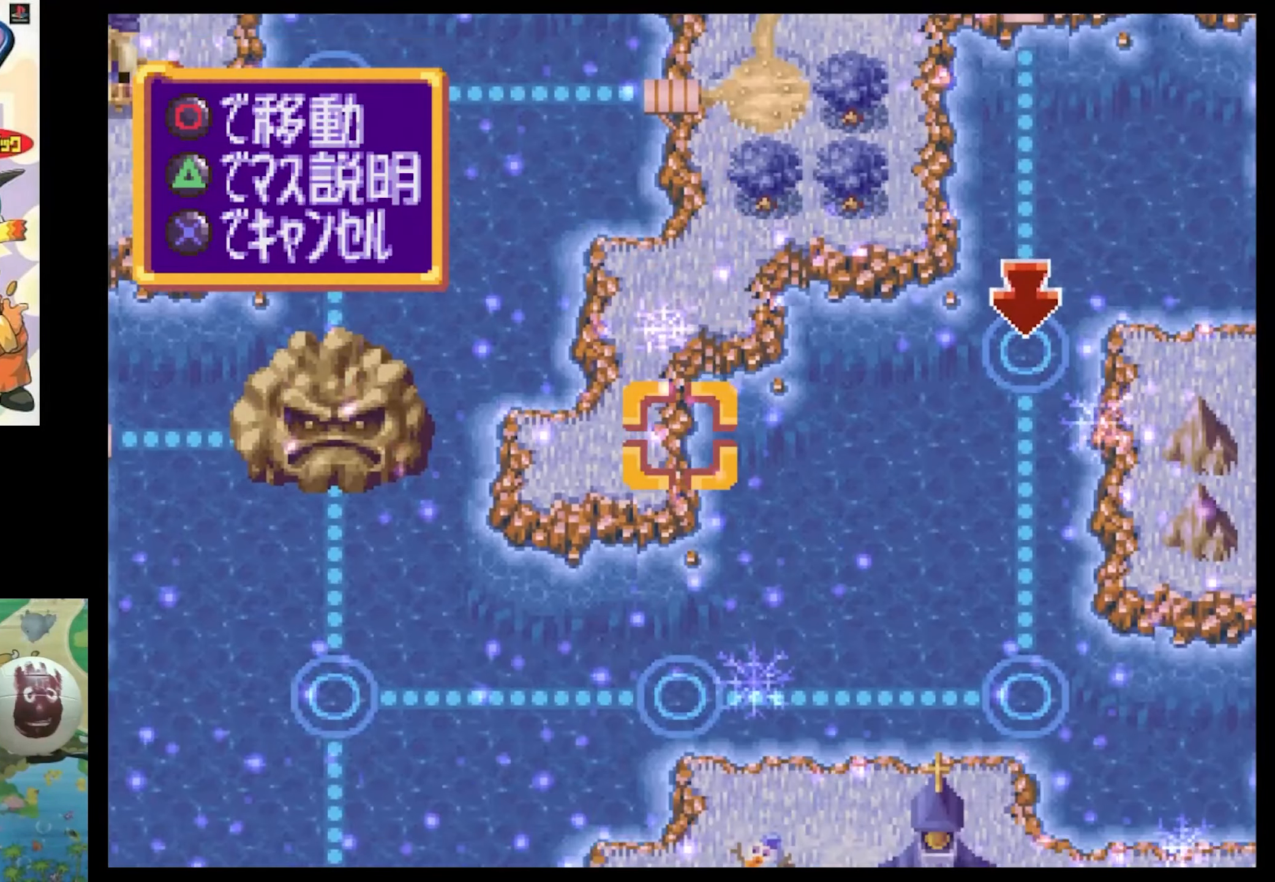
{"buttons": ["DPAD_LEFT"], "events": [[33, "SQUARE", "down"], [150, "DPAD_DOWN", "up"], [166, "SQUARE", "up"], [433, "DPAD_LEFT", "down"]]}
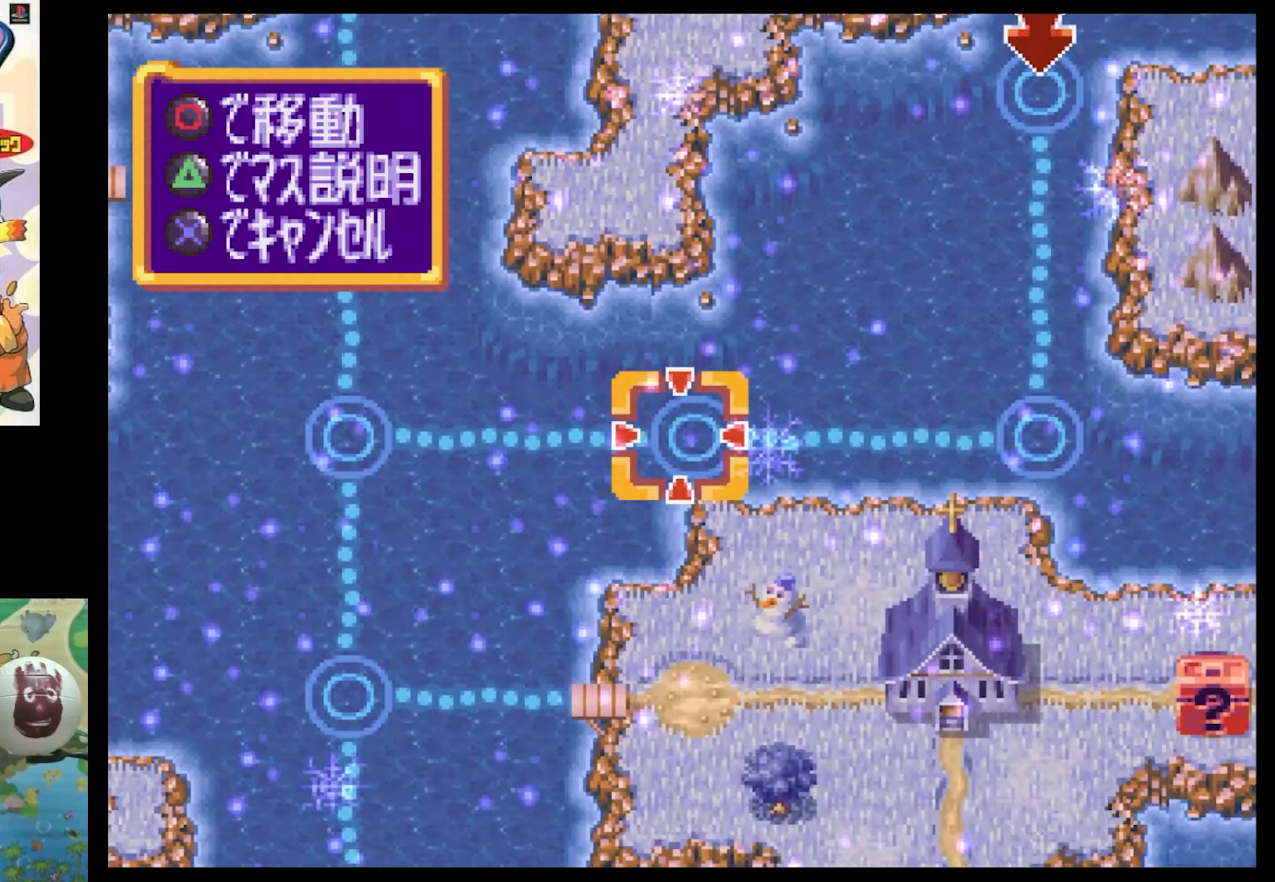
{"buttons": [], "events": [[33, "SQUARE", "down"], [150, "SQUARE", "up"], [200, "DPAD_LEFT", "up"]]}
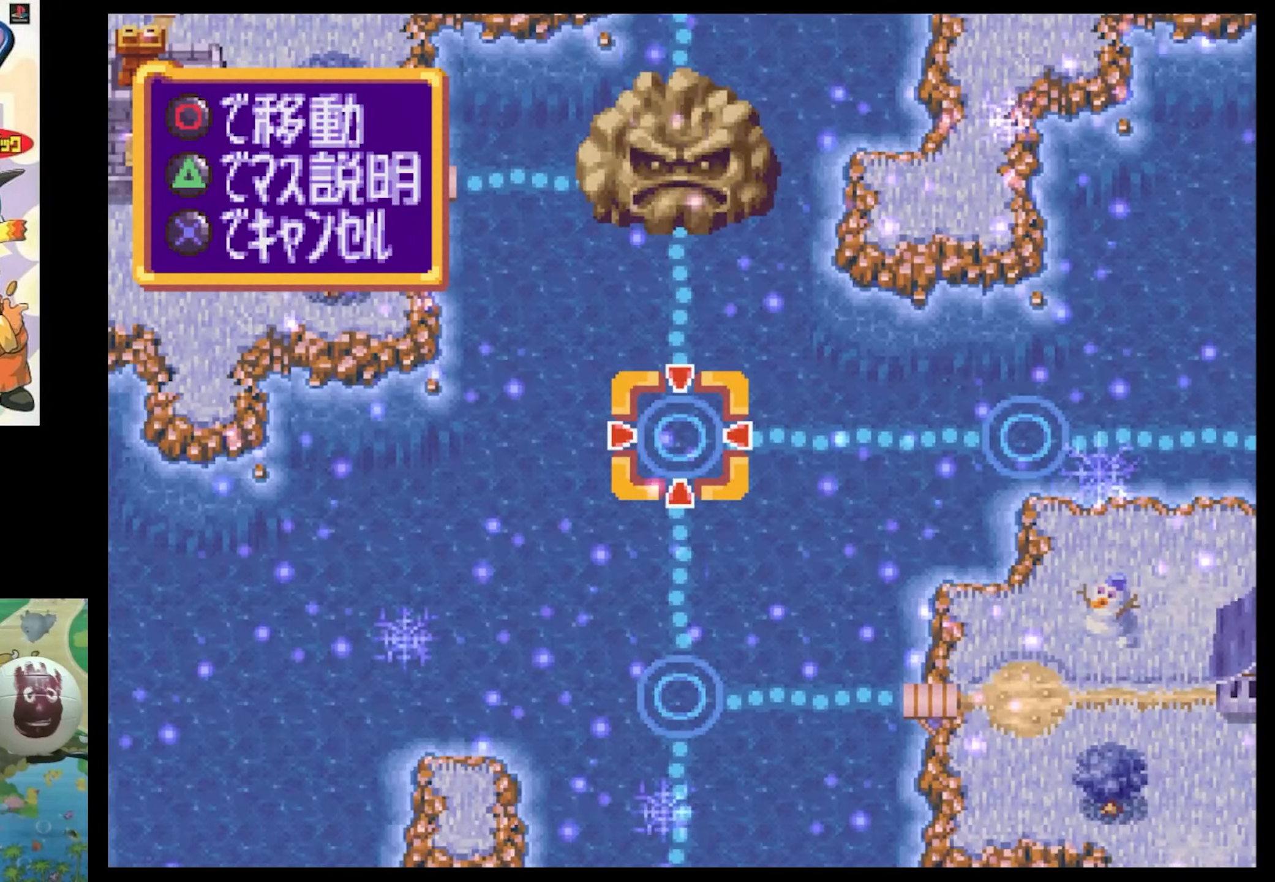
{"buttons": ["SQUARE", "DPAD_UP"], "events": [[350, "DPAD_UP", "down"], [450, "SQUARE", "down"]]}
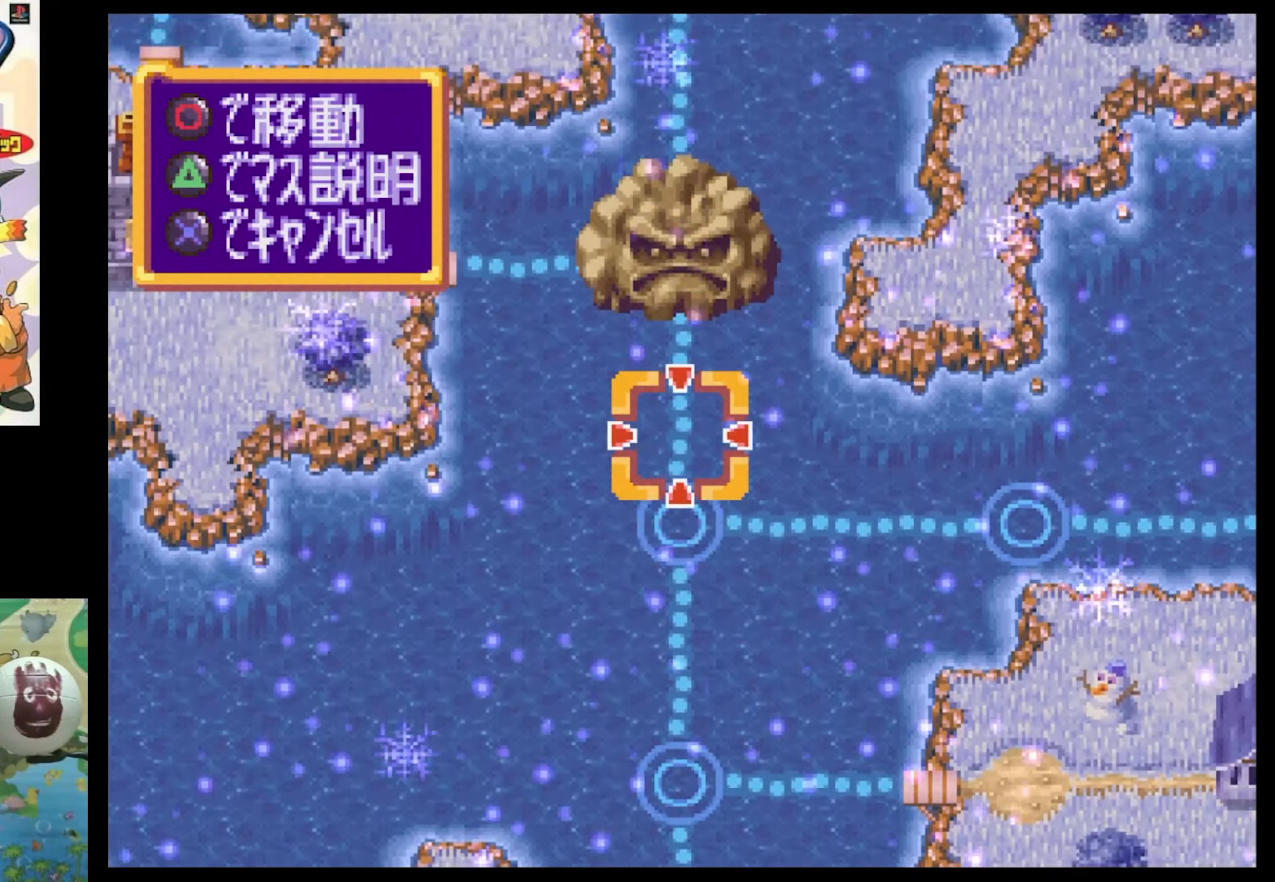
{"buttons": [], "events": [[83, "DPAD_UP", "up"], [83, "SQUARE", "up"], [233, "DPAD_DOWN", "down"], [283, "SQUARE", "down"], [400, "SQUARE", "up"], [500, "DPAD_DOWN", "up"]]}
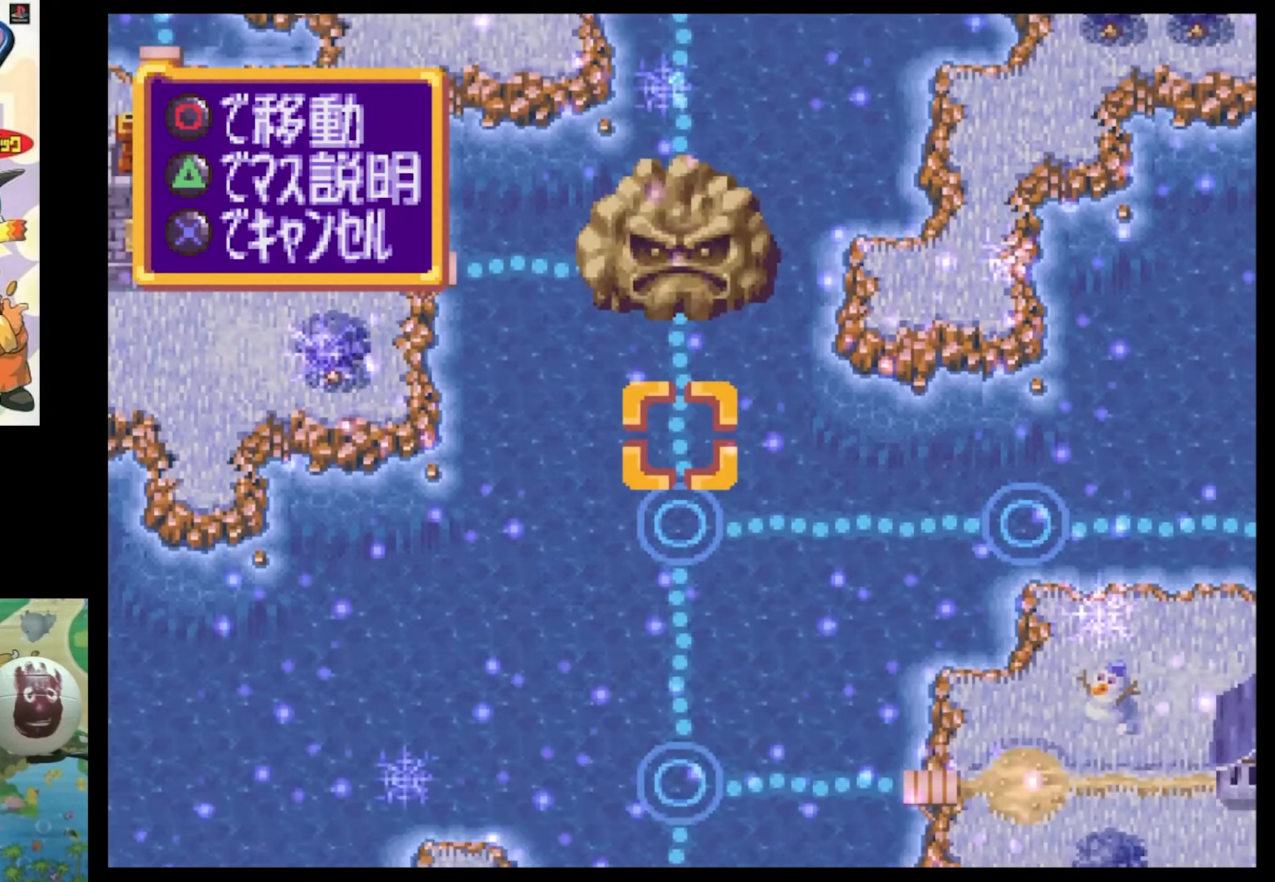
{"buttons": ["DPAD_RIGHT"], "events": [[216, "DPAD_RIGHT", "down"], [333, "SQUARE", "down"], [466, "SQUARE", "up"]]}
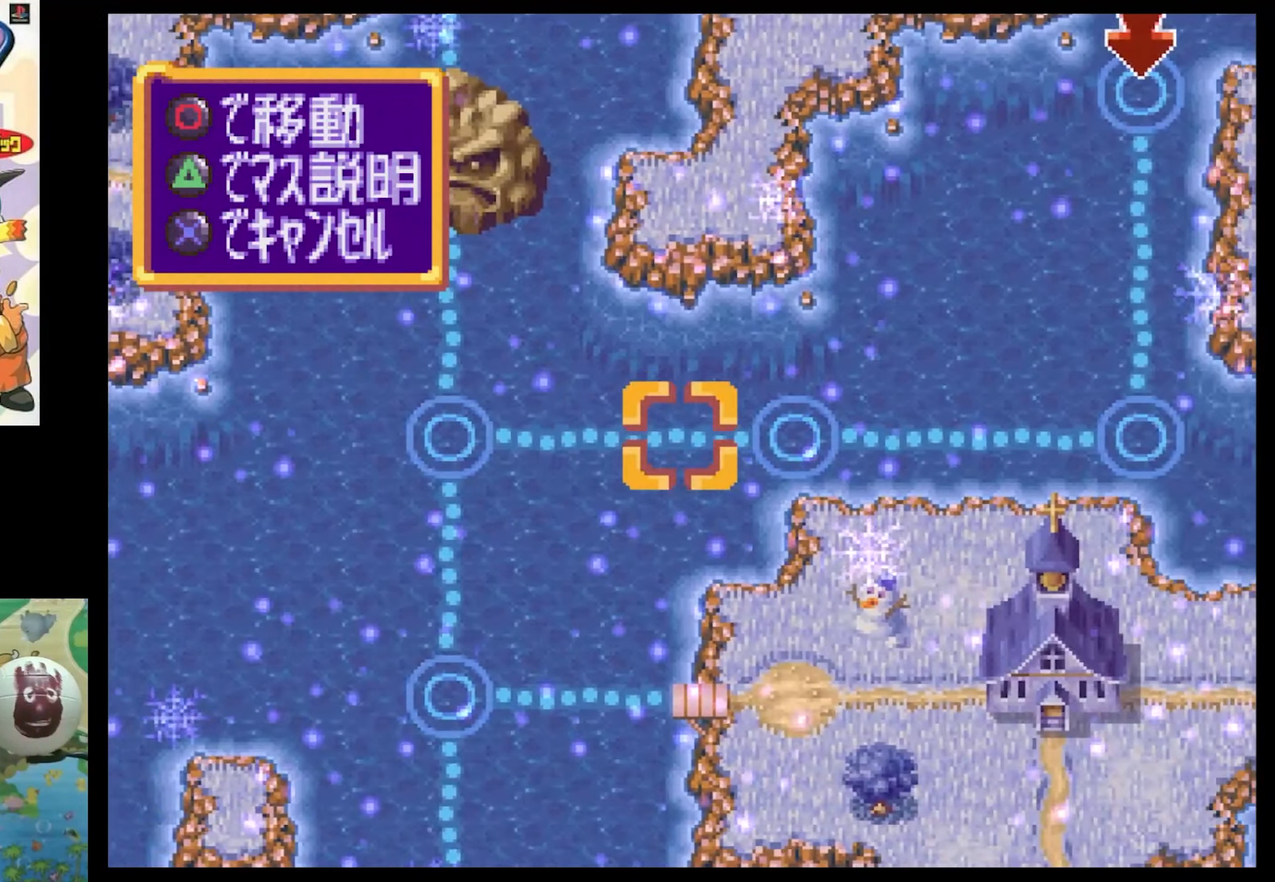
{"buttons": ["DPAD_UP"], "events": [[16, "DPAD_RIGHT", "up"], [233, "SQUARE", "down"], [350, "SQUARE", "up"], [383, "DPAD_UP", "down"]]}
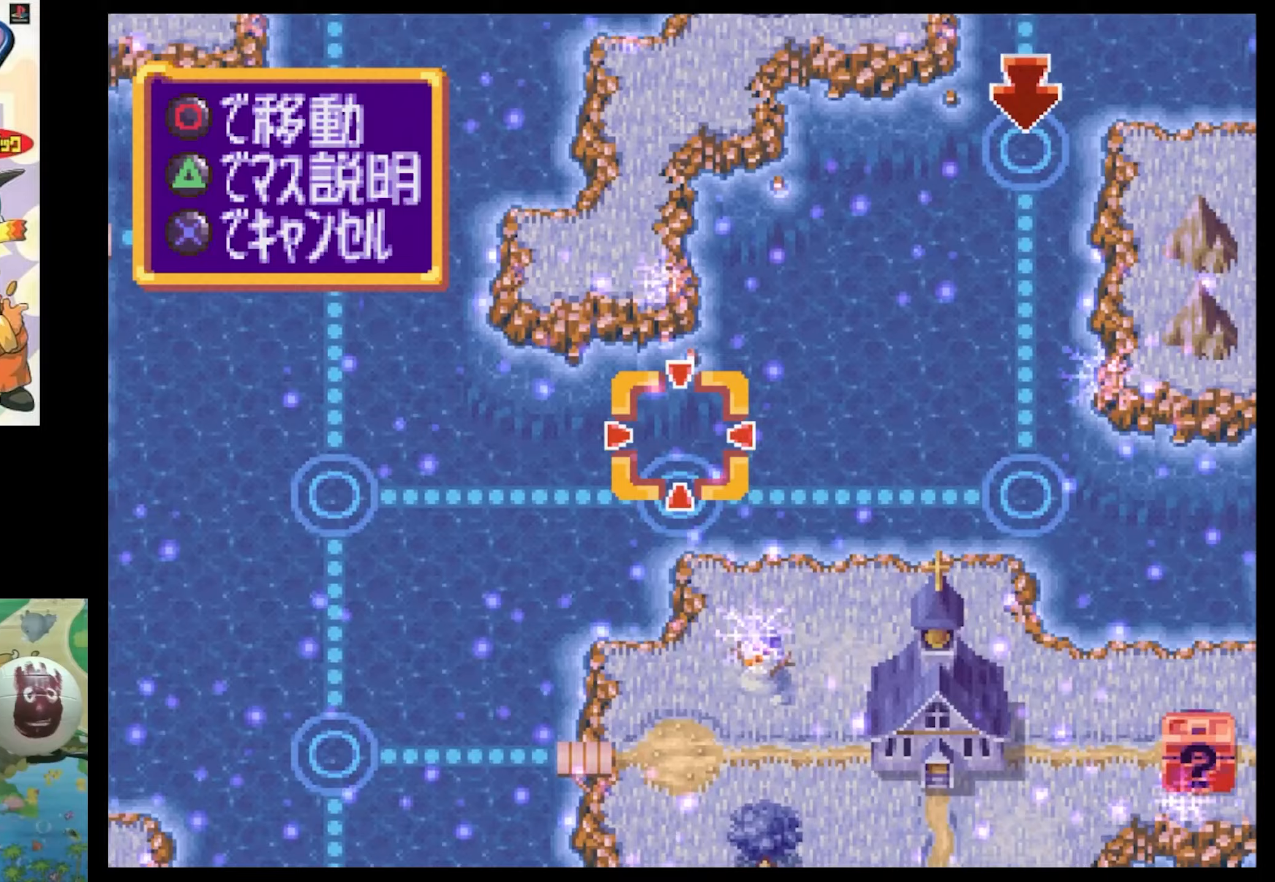
{"buttons": [], "events": [[100, "SQUARE", "down"], [117, "DPAD_UP", "up"], [183, "SQUARE", "up"]]}
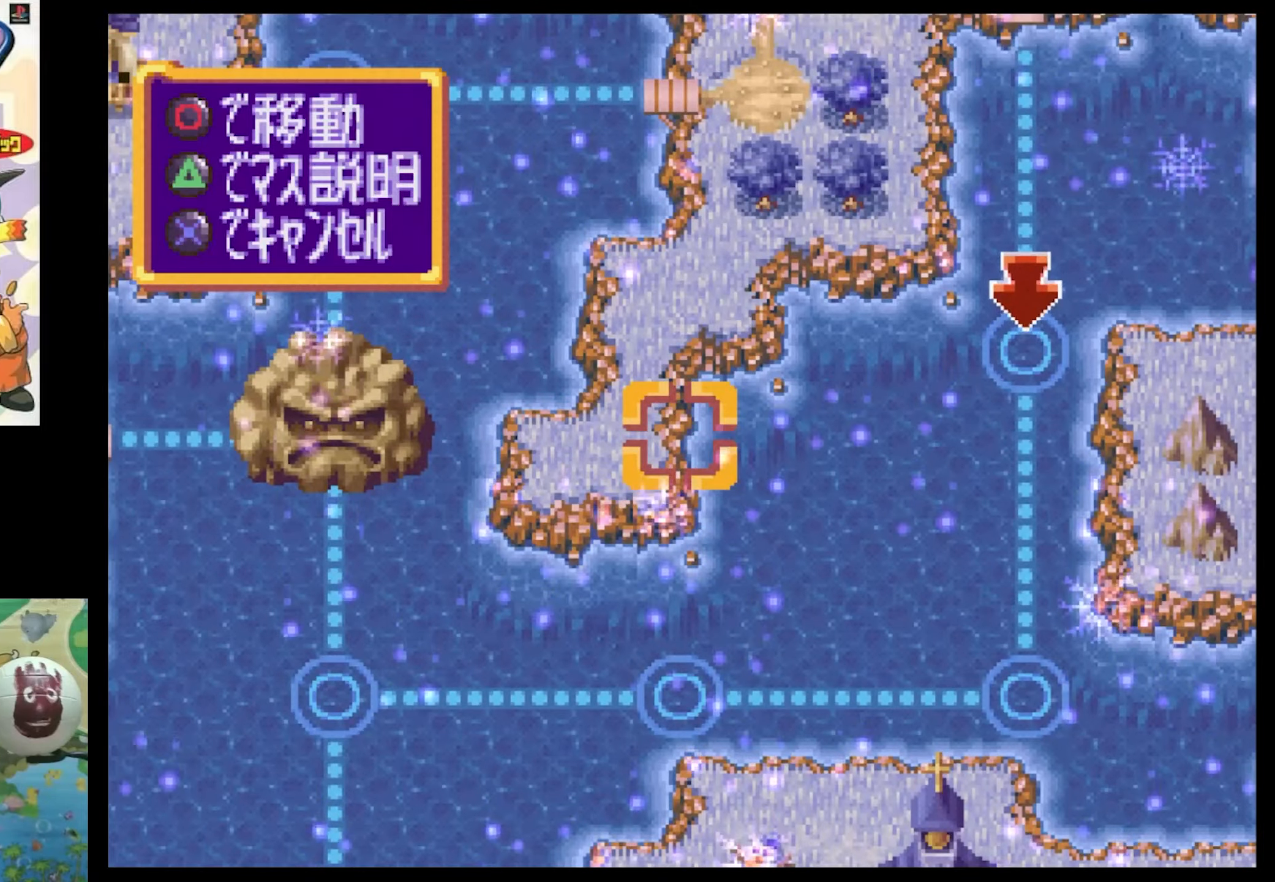
{"buttons": ["SQUARE", "DPAD_LEFT"], "events": [[17, "DPAD_LEFT", "down"], [50, "DPAD_UP", "down"], [50, "SQUARE", "down"], [250, "DPAD_UP", "up"]]}
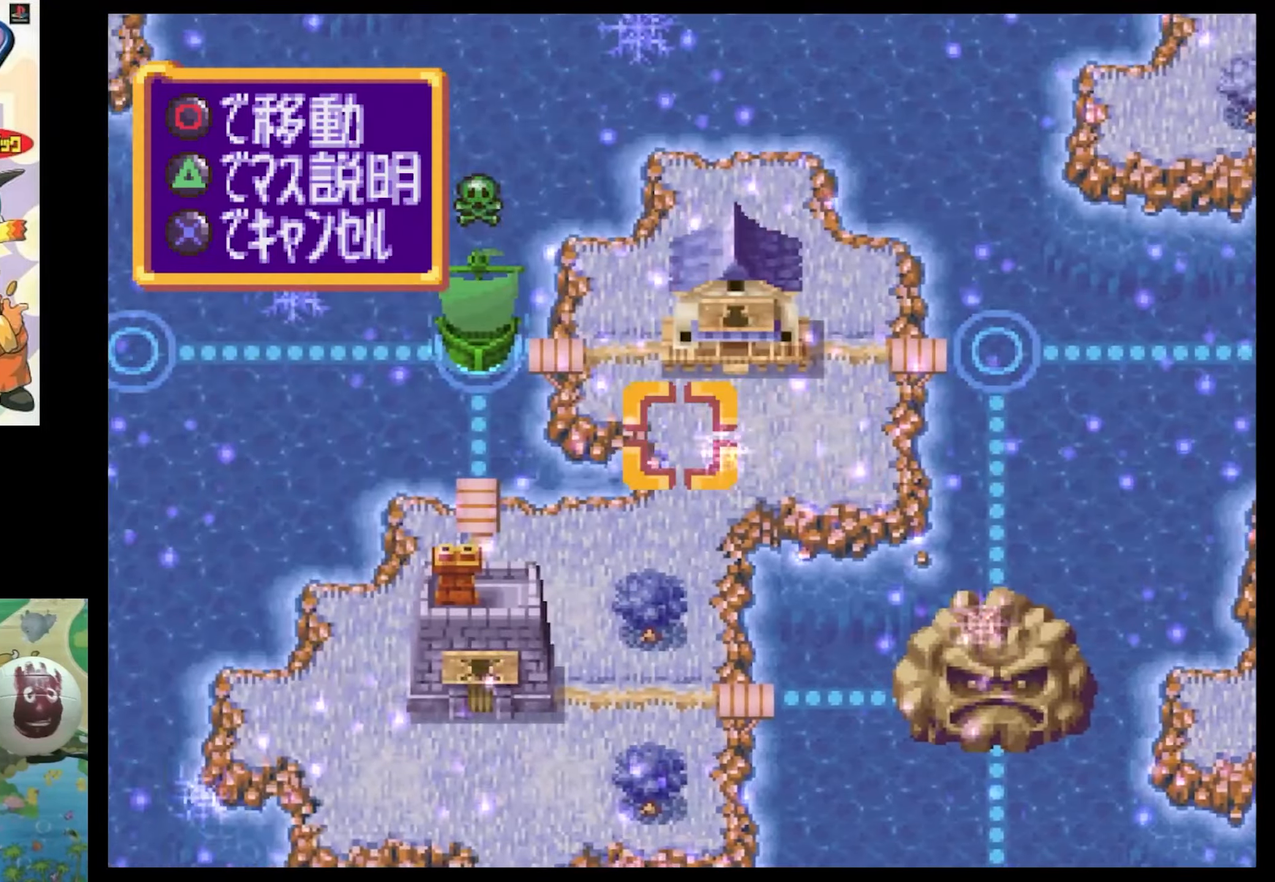
{"buttons": ["DPAD_UP"], "events": [[250, "DPAD_LEFT", "up"], [283, "SQUARE", "up"], [417, "DPAD_UP", "down"], [450, "DPAD_LEFT", "down"], [467, "DPAD_LEFT", "up"]]}
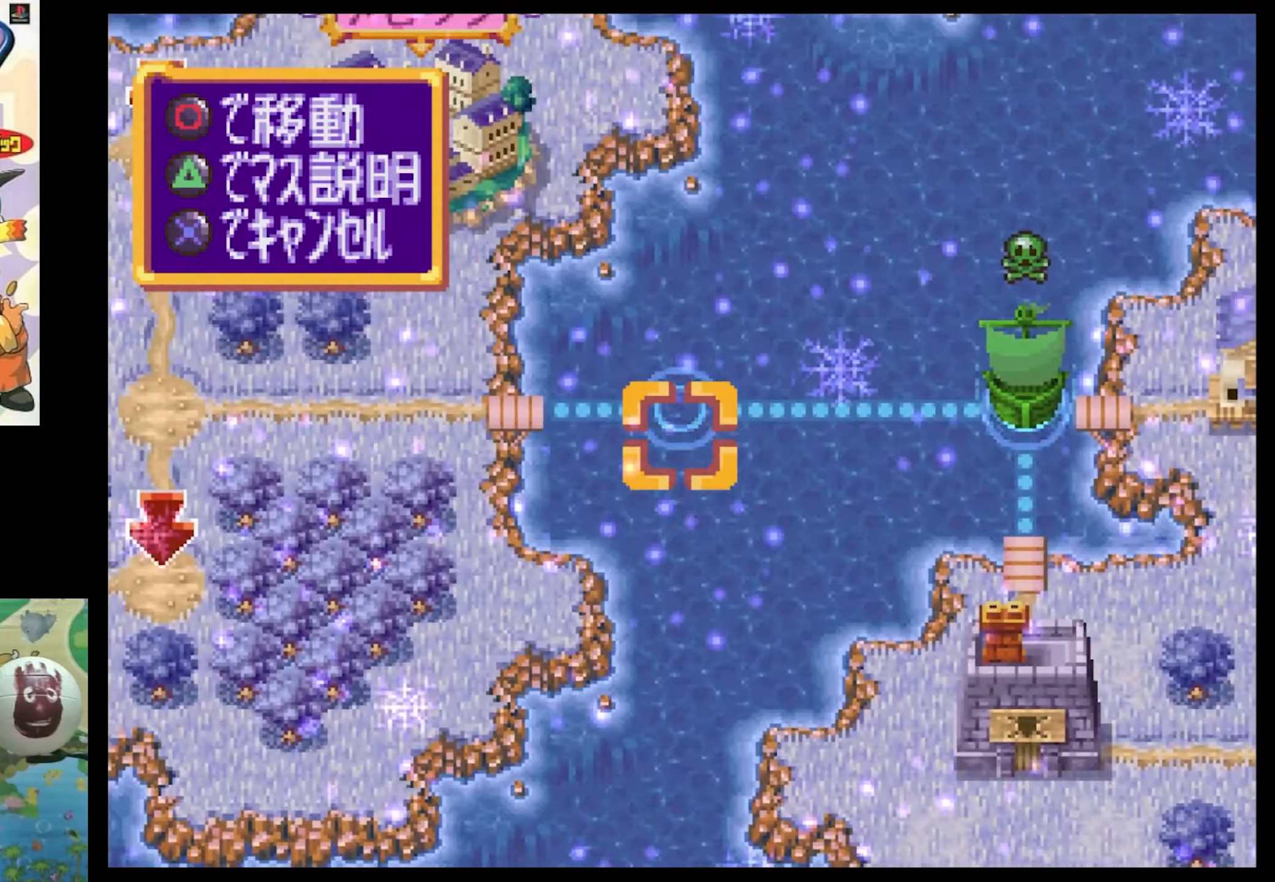
{"buttons": [], "events": [[33, "DPAD_UP", "up"], [233, "DPAD_LEFT", "down"], [367, "DPAD_LEFT", "up"]]}
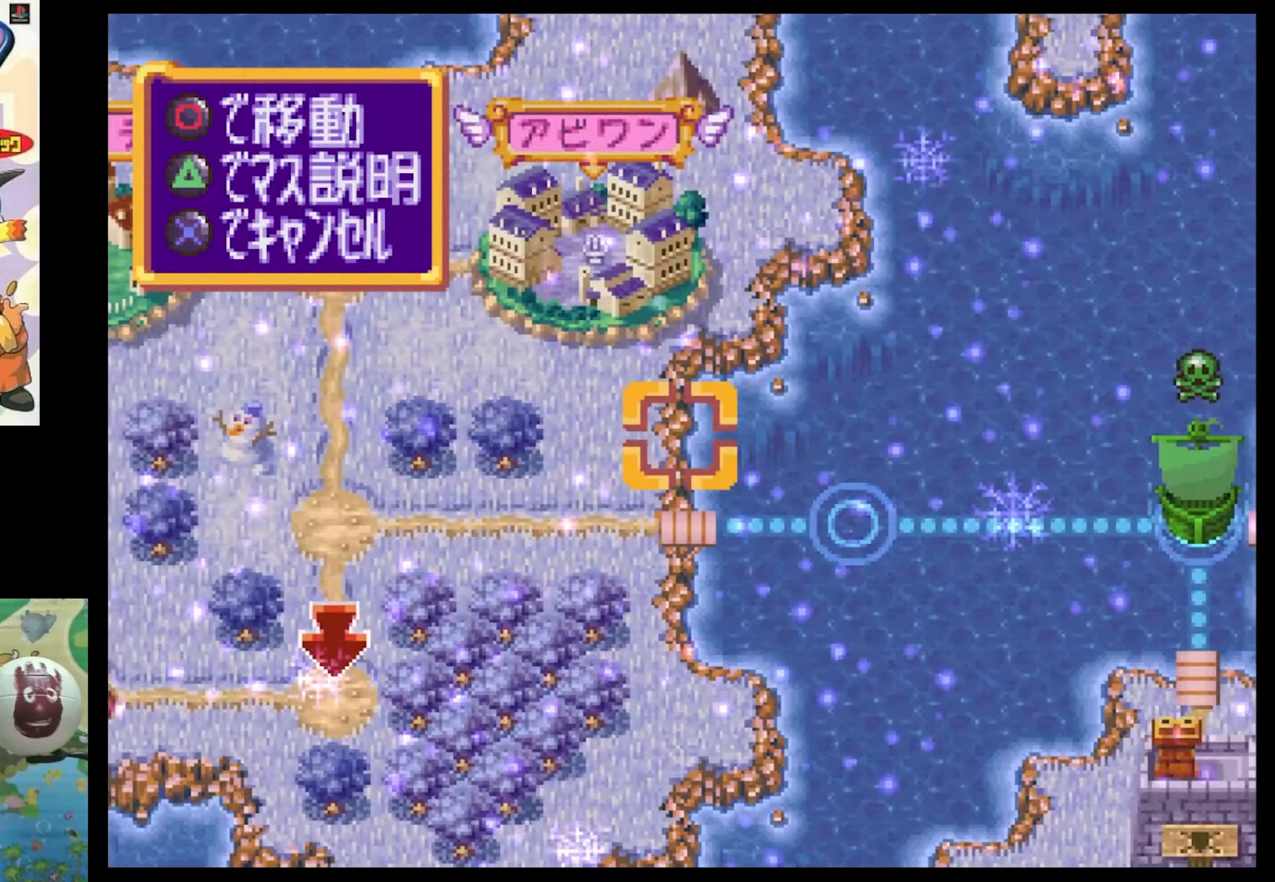
{"buttons": ["DPAD_RIGHT"], "events": [[117, "DPAD_RIGHT", "down"], [150, "SQUARE", "down"], [500, "SQUARE", "up"]]}
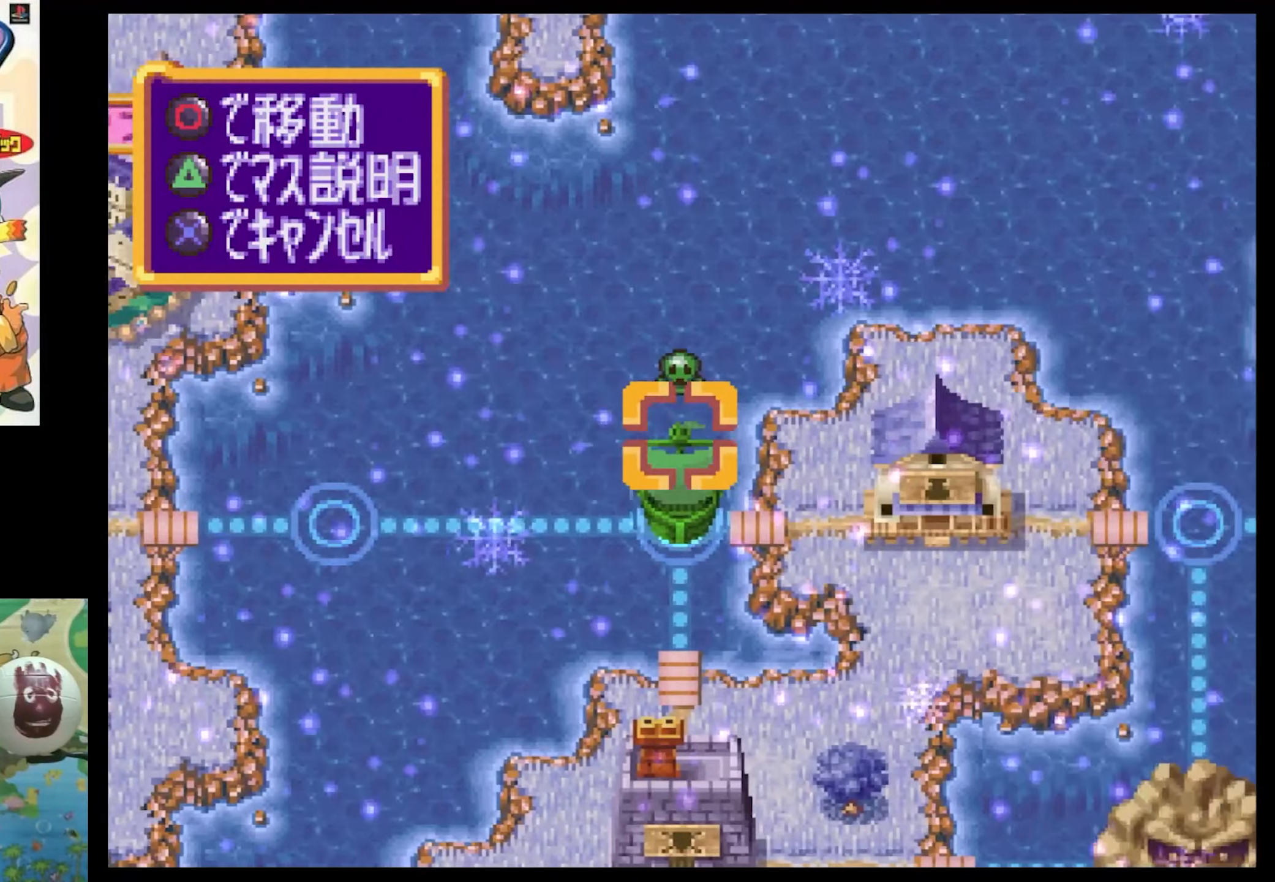
{"buttons": [], "events": [[17, "DPAD_RIGHT", "up"], [183, "DPAD_DOWN", "down"], [233, "DPAD_RIGHT", "down"], [317, "DPAD_DOWN", "up"], [317, "DPAD_RIGHT", "up"]]}
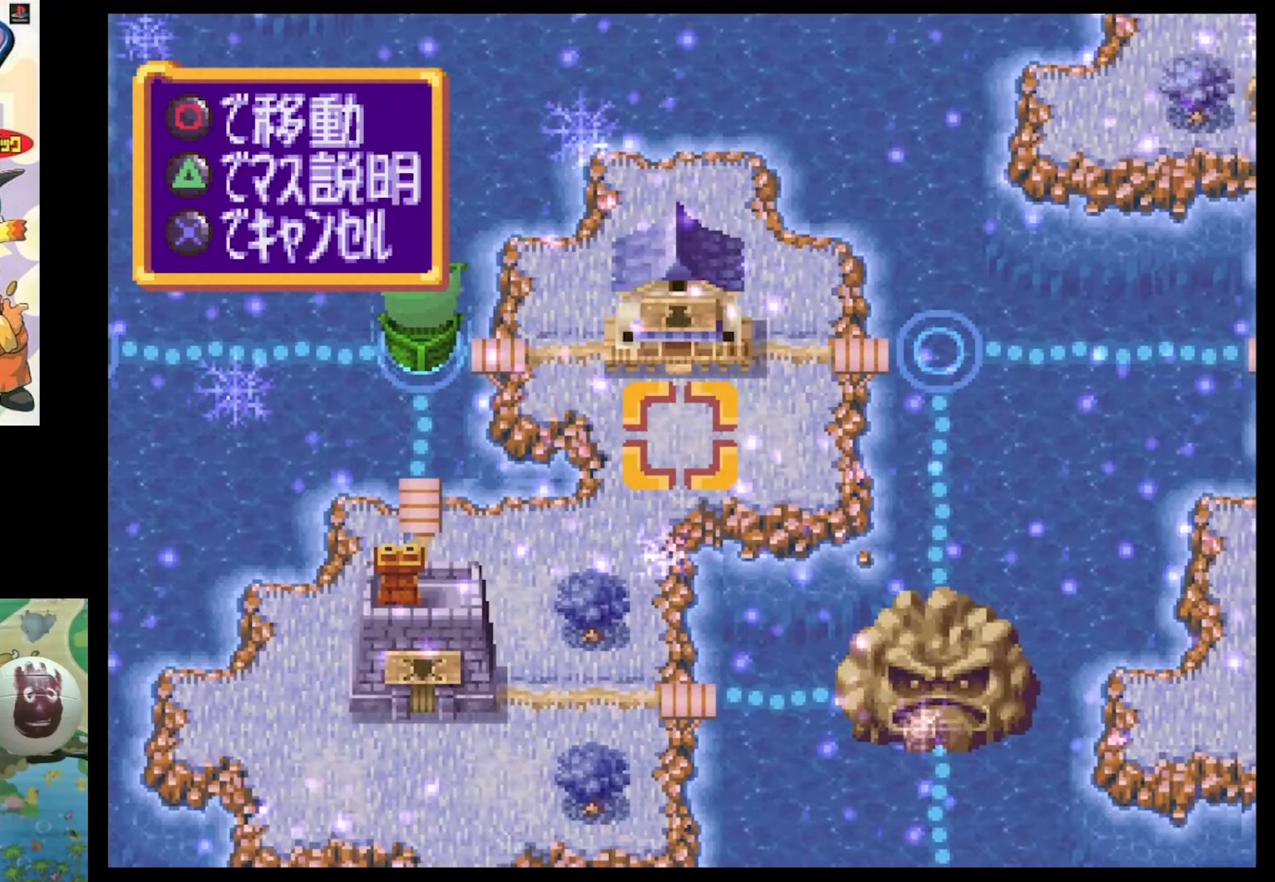
{"buttons": [], "events": [[367, "DPAD_UP", "down"], [467, "DPAD_UP", "up"]]}
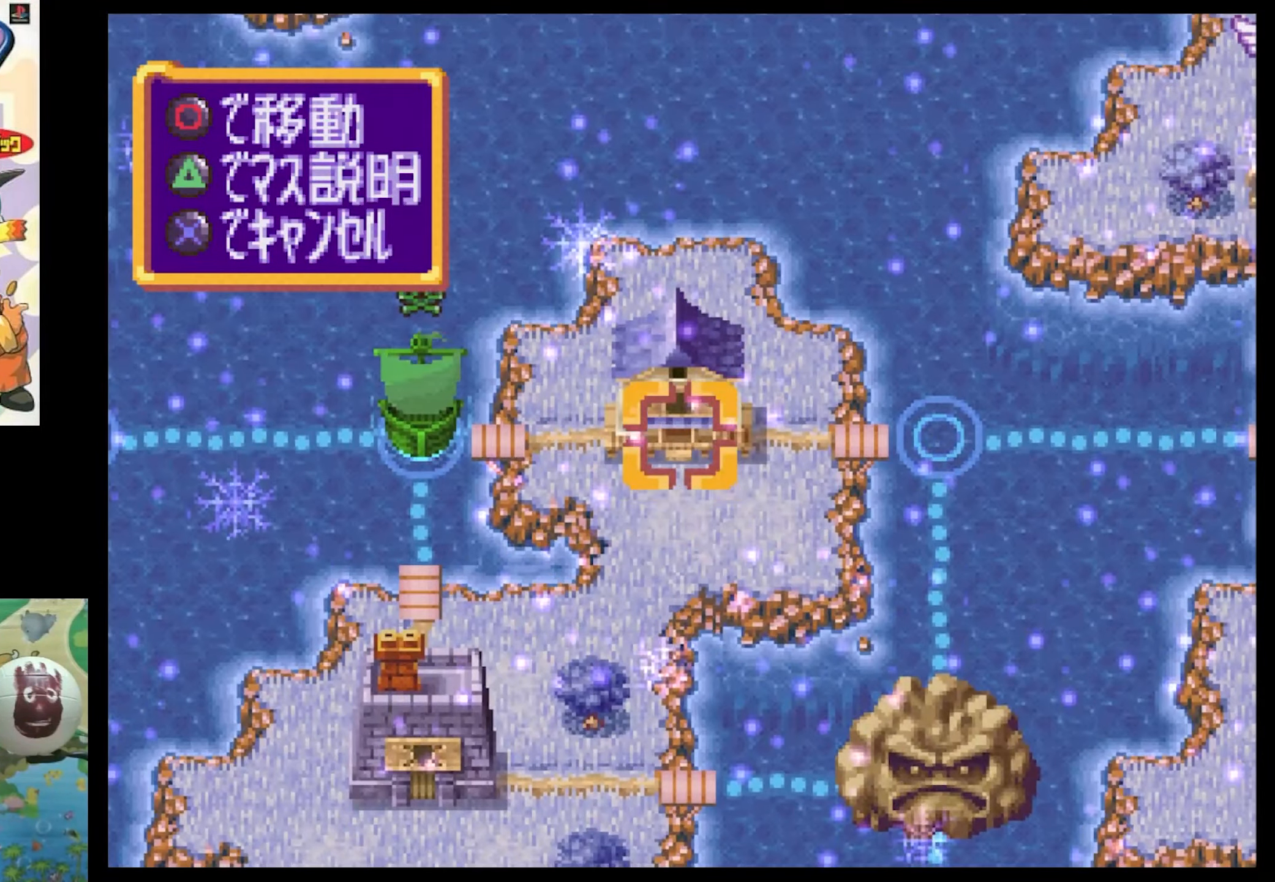
{"buttons": [], "events": [[167, "DPAD_RIGHT", "down"], [250, "DPAD_DOWN", "down"], [300, "SQUARE", "down"], [383, "DPAD_DOWN", "up"], [400, "SQUARE", "up"], [467, "DPAD_RIGHT", "up"]]}
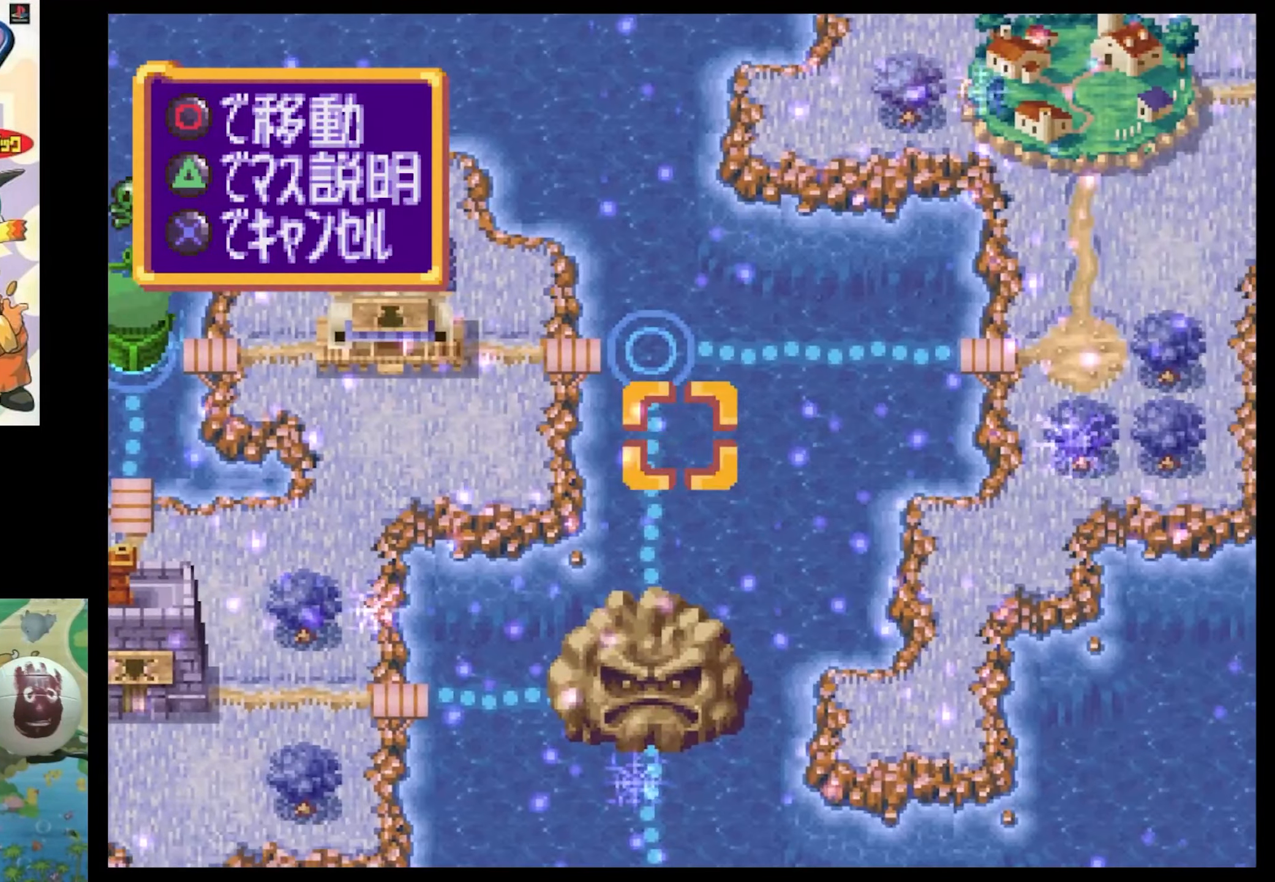
{"buttons": [], "events": []}
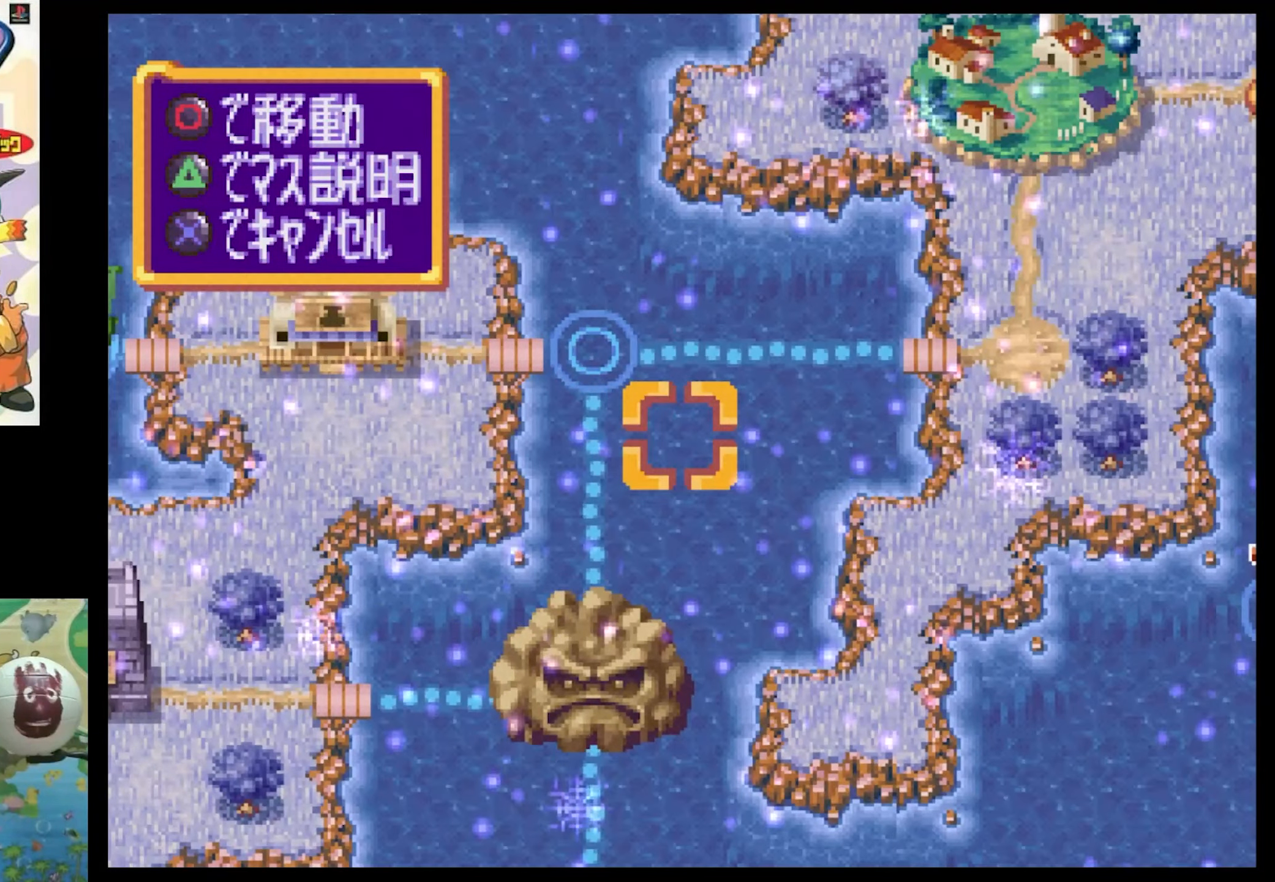
{"buttons": [], "events": [[167, "DPAD_RIGHT", "down"], [217, "SQUARE", "down"], [467, "DPAD_RIGHT", "up"], [467, "SQUARE", "up"]]}
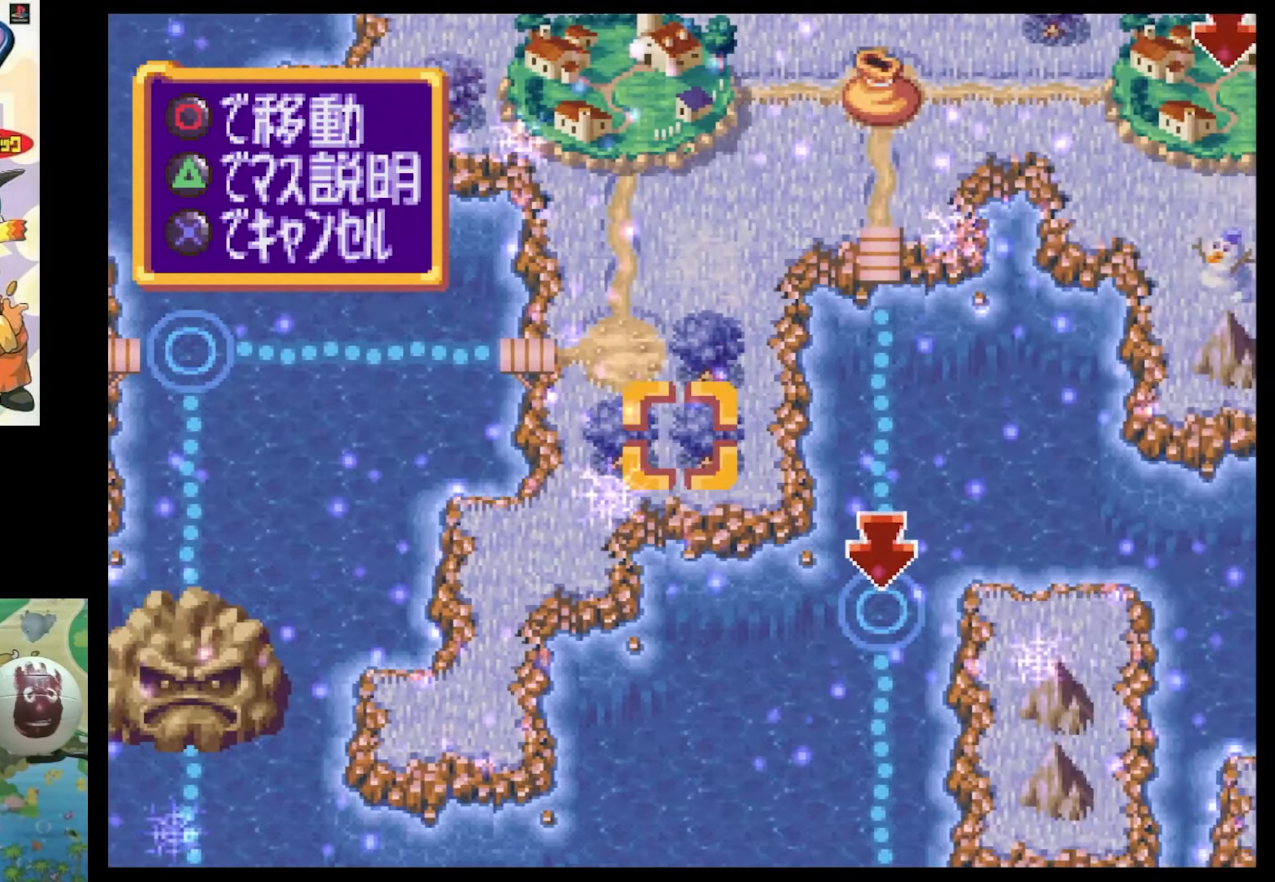
{"buttons": [], "events": []}
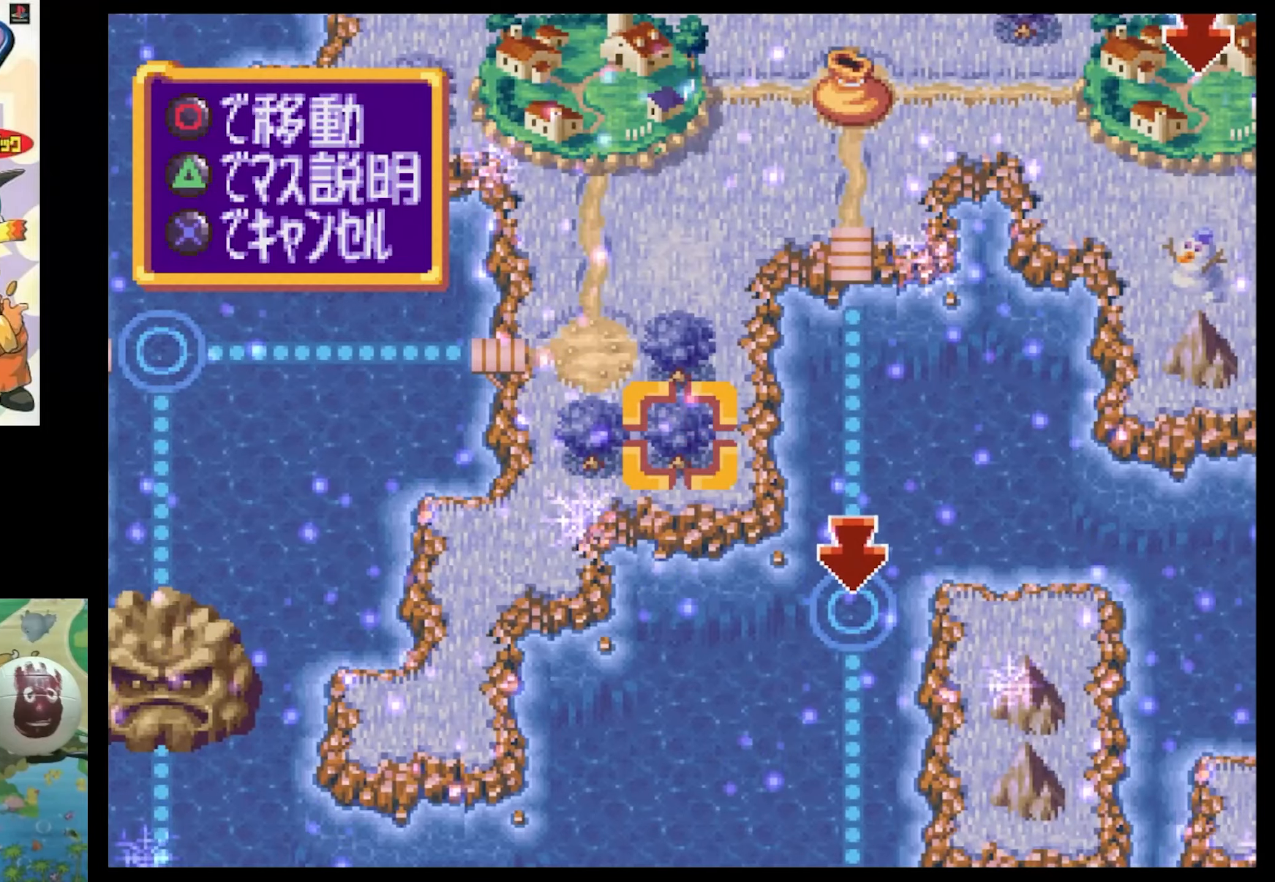
{"buttons": [], "events": [[150, "DPAD_RIGHT", "down"], [184, "DPAD_UP", "down"], [184, "SQUARE", "down"], [400, "DPAD_UP", "up"], [450, "DPAD_RIGHT", "up"], [450, "SQUARE", "up"]]}
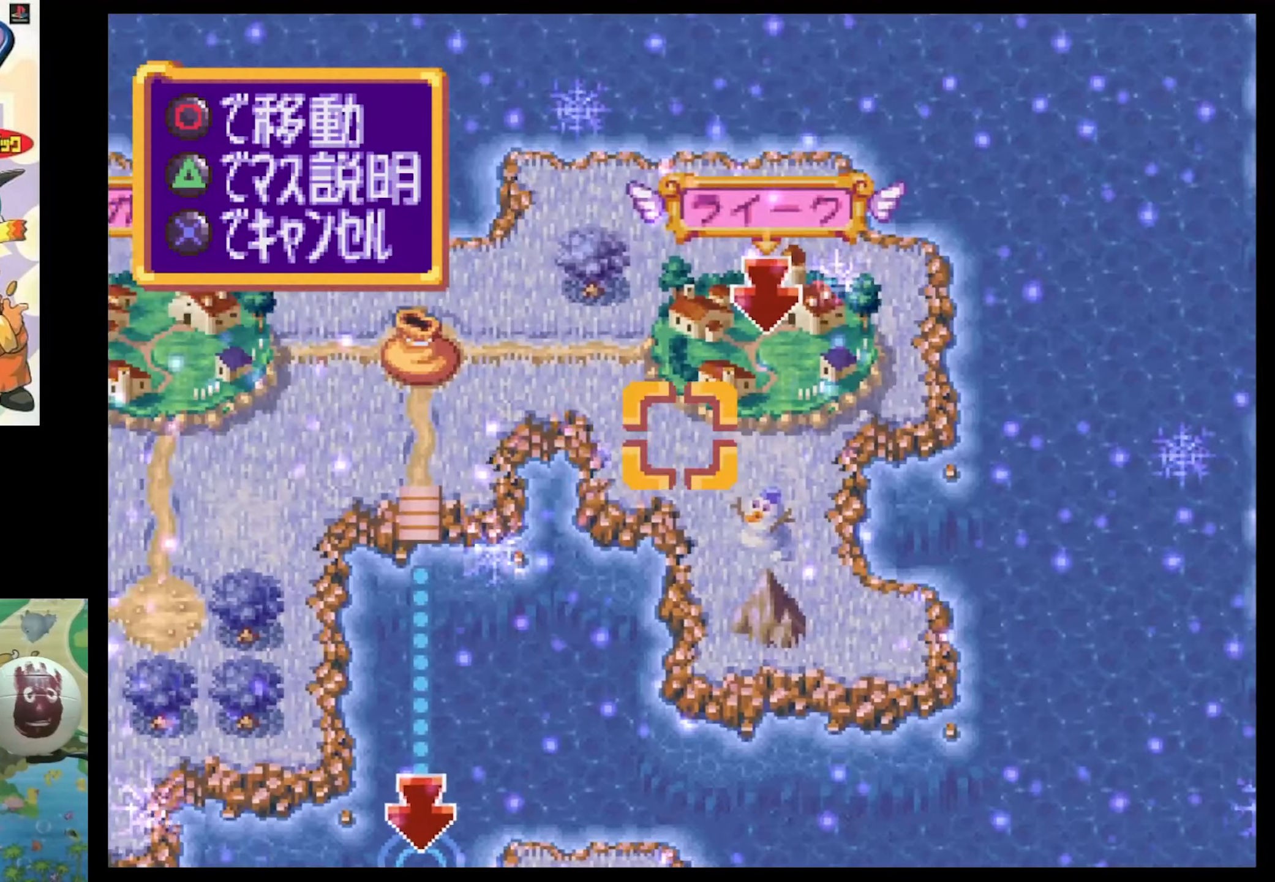
{"buttons": ["CIRCLE"], "events": [[267, "DPAD_UP", "down"], [350, "DPAD_UP", "up"], [484, "CIRCLE", "down"]]}
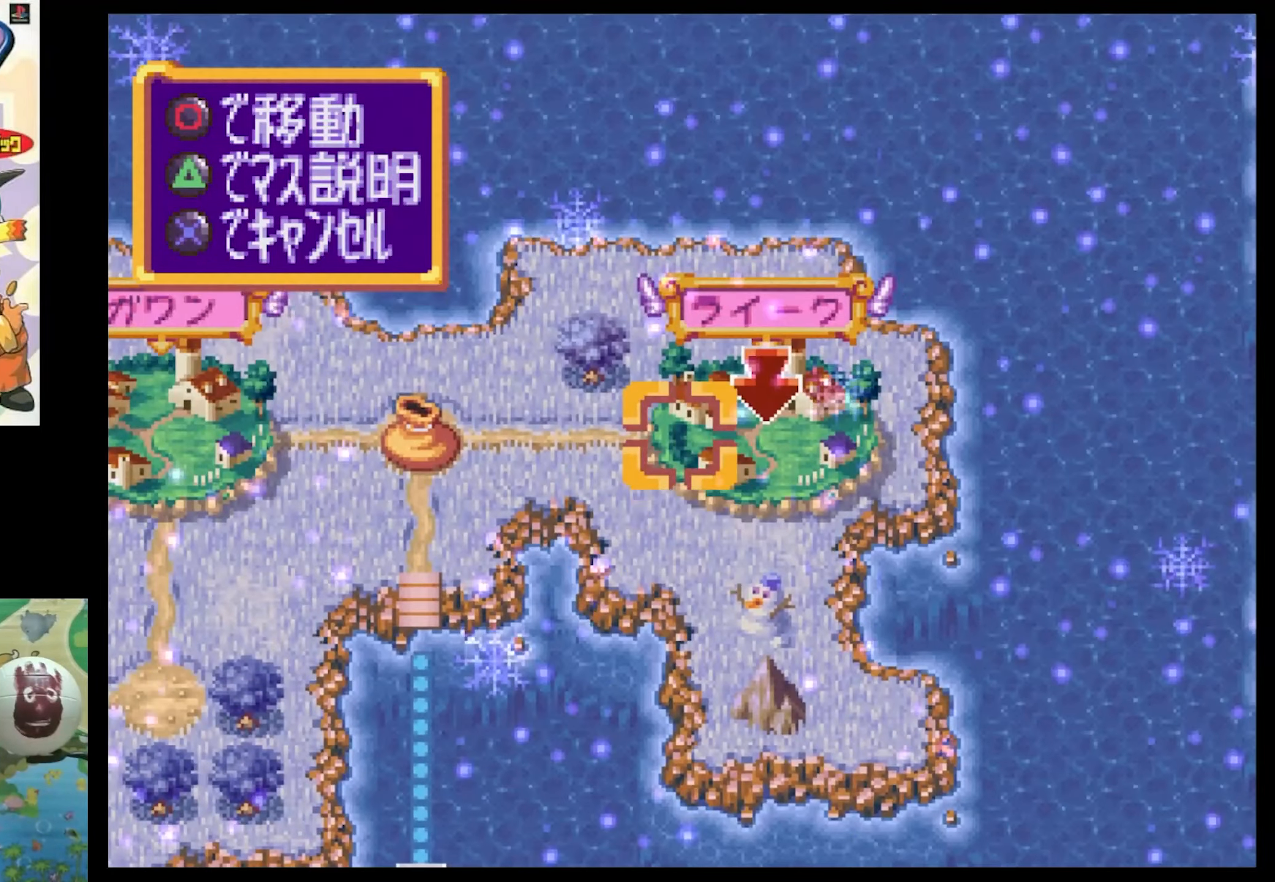
{"buttons": ["CIRCLE"], "events": [[17, "CIRCLE", "up"], [150, "CIRCLE", "down"], [217, "CIRCLE", "up"], [350, "CIRCLE", "down"], [400, "CIRCLE", "up"], [500, "CIRCLE", "down"]]}
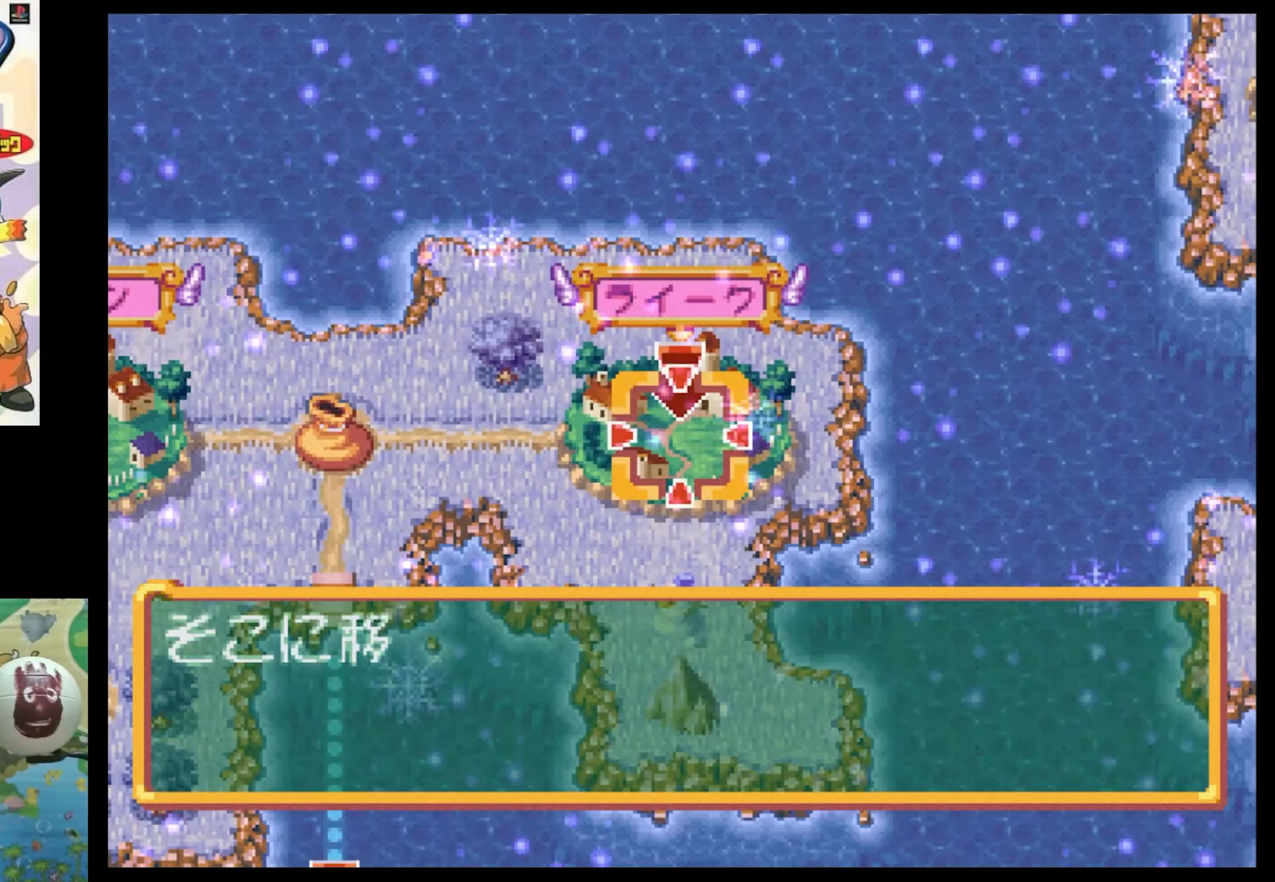
{"buttons": [], "events": [[67, "CIRCLE", "up"], [150, "CIRCLE", "down"], [234, "CIRCLE", "up"]]}
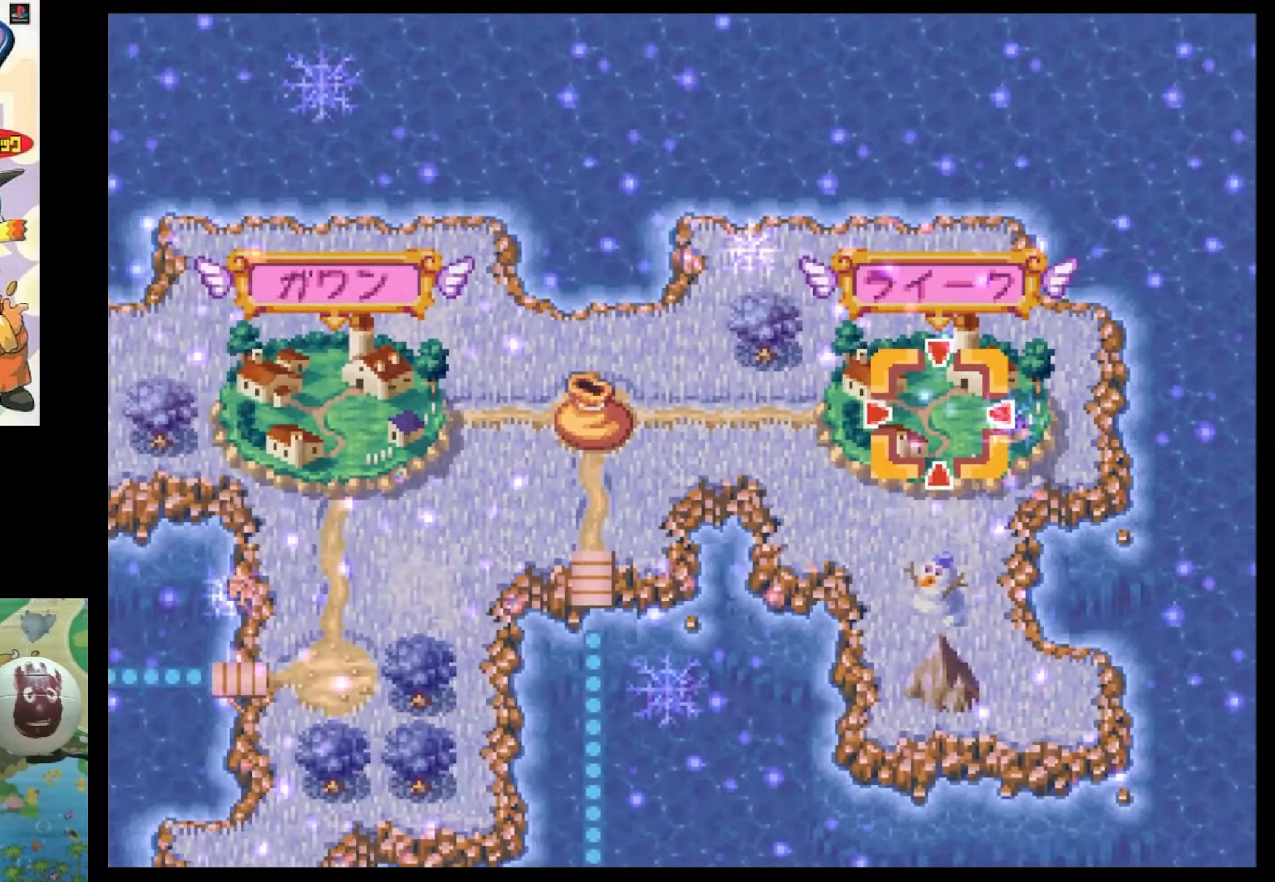
{"buttons": [], "events": [[34, "CIRCLE", "down"], [134, "CIRCLE", "up"]]}